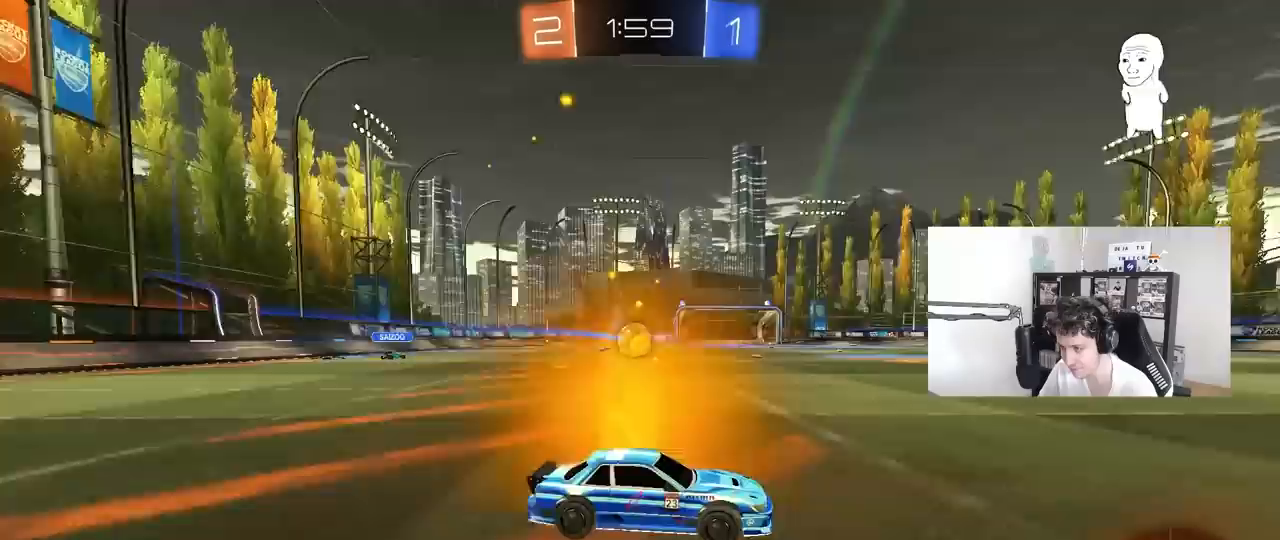
Gameplay with keyboard and mouse; each line is a JSON object with the keys and mouse buttons held at the frame after it. "events" lists presses ("down") and releases ("up") of "1", "2", "3", "4", "5", "a", "alt", "c", "caps_lock", "ctrl", "d", "e", "f", "g", "q", "r", "s", "shift", "space", "t", "tab", "v", "w", "x", "z", "mouse_left", "mouse_wheel" and "mouse_right" between this image and that frame as [ms after this image, input, new state], when the widget could be followed in between. "mouse_left", "mouse_wheel", "mouse_right" = the "left", "wheel", "right" buttons of the "mouse" list. No other keys are recorded. "wheel" means that the mouse wheel is clicked or scrolled. "mouse_move" is the direction in which the mouse moves at that frame (one of eight, or "still"), when it could be read.
{"keys": ["d", "w"], "mouse": [], "mouse_move": "still", "events": [[117, "w", "up"], [150, "s", "down"], [400, "s", "up"], [483, "w", "down"]]}
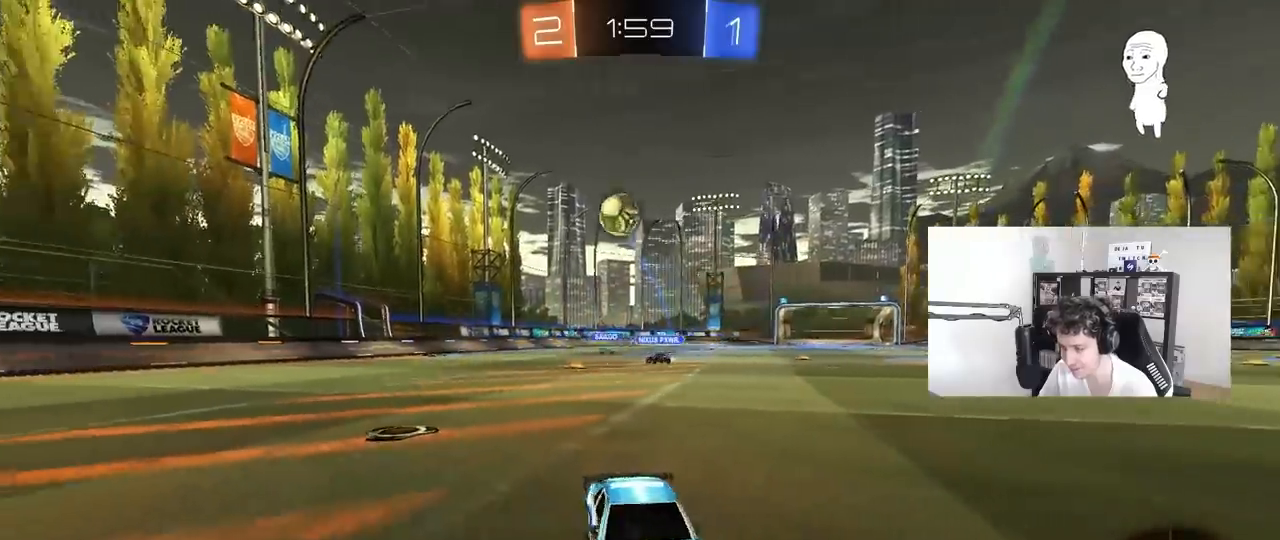
{"keys": ["d"], "mouse": [], "mouse_move": "still", "events": [[117, "shift", "down"], [167, "shift", "up"], [217, "d", "up"], [450, "d", "down"], [500, "w", "up"]]}
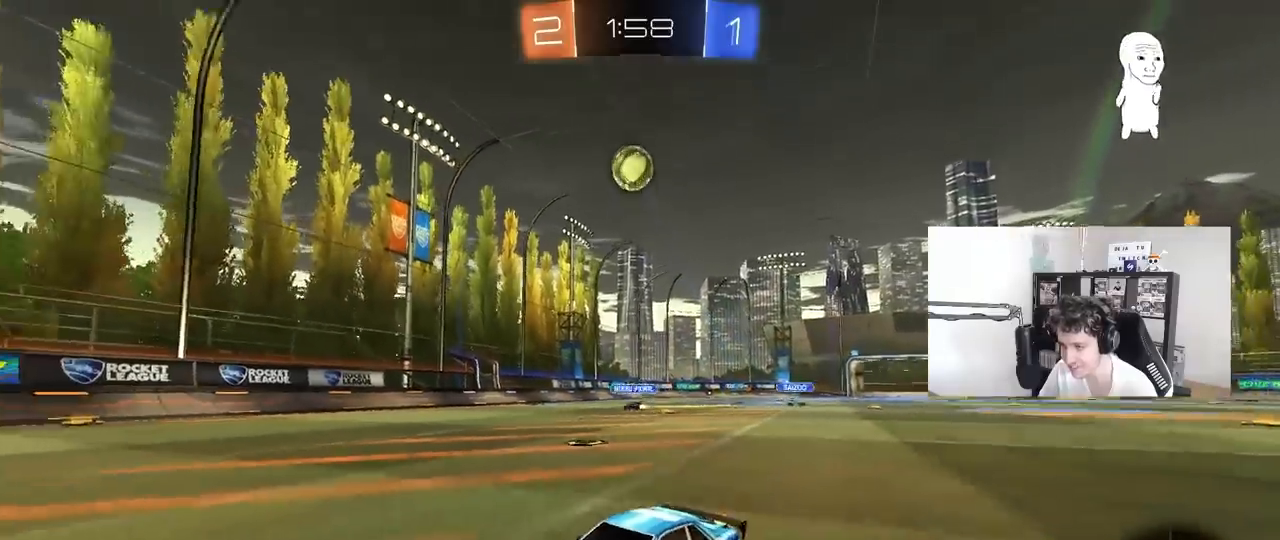
{"keys": [], "mouse": ["left", "right"], "mouse_move": "up", "events": [[233, "mouse_right", "down"], [233, "s", "down"], [417, "d", "up"], [417, "mouse_right", "up"], [417, "s", "up"], [467, "mouse_left", "down"], [467, "mouse_right", "down"]]}
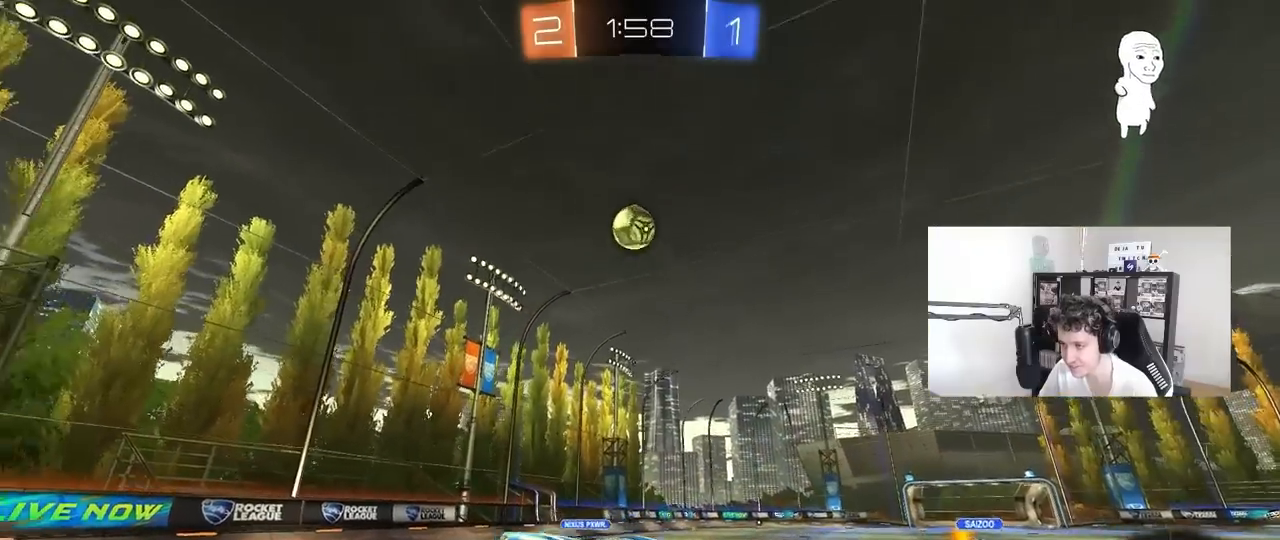
{"keys": ["a", "w"], "mouse": ["left"], "mouse_move": "still", "events": [[17, "a", "down"], [17, "s", "down"], [17, "shift", "down"], [183, "mouse_right", "up"], [200, "s", "up"], [250, "shift", "up"], [300, "a", "up"], [300, "d", "down"], [300, "w", "down"], [383, "a", "down"], [383, "d", "up"]]}
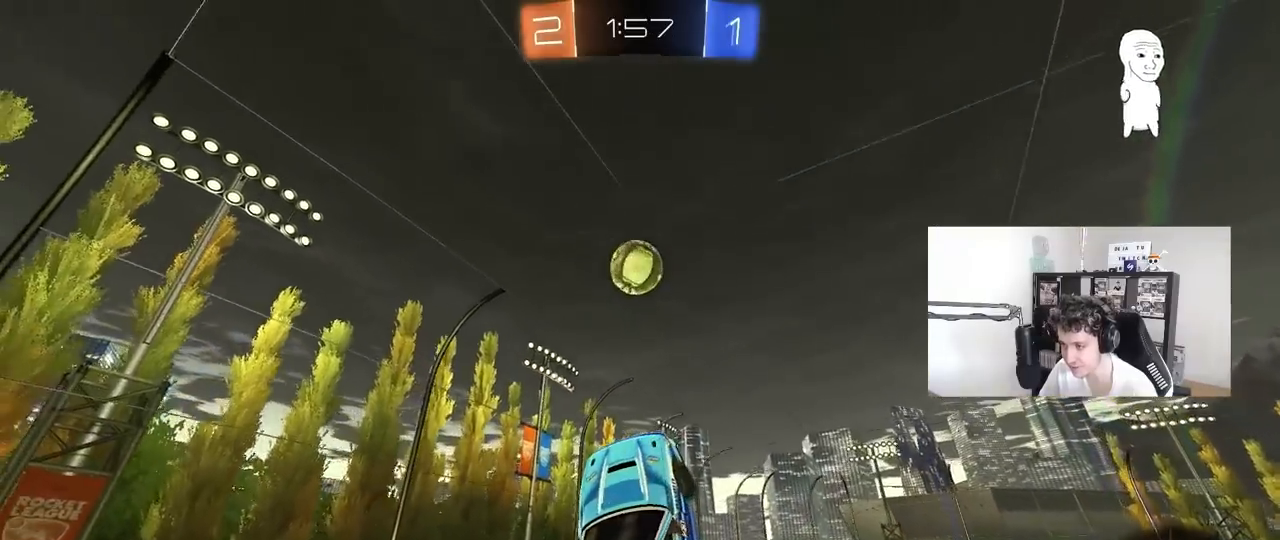
{"keys": ["d", "s"], "mouse": [], "mouse_move": "still", "events": [[33, "mouse_left", "up"], [83, "a", "up"], [83, "w", "up"], [167, "mouse_left", "down"], [267, "a", "down"], [267, "mouse_left", "up"], [367, "s", "down"], [500, "a", "up"], [500, "d", "down"]]}
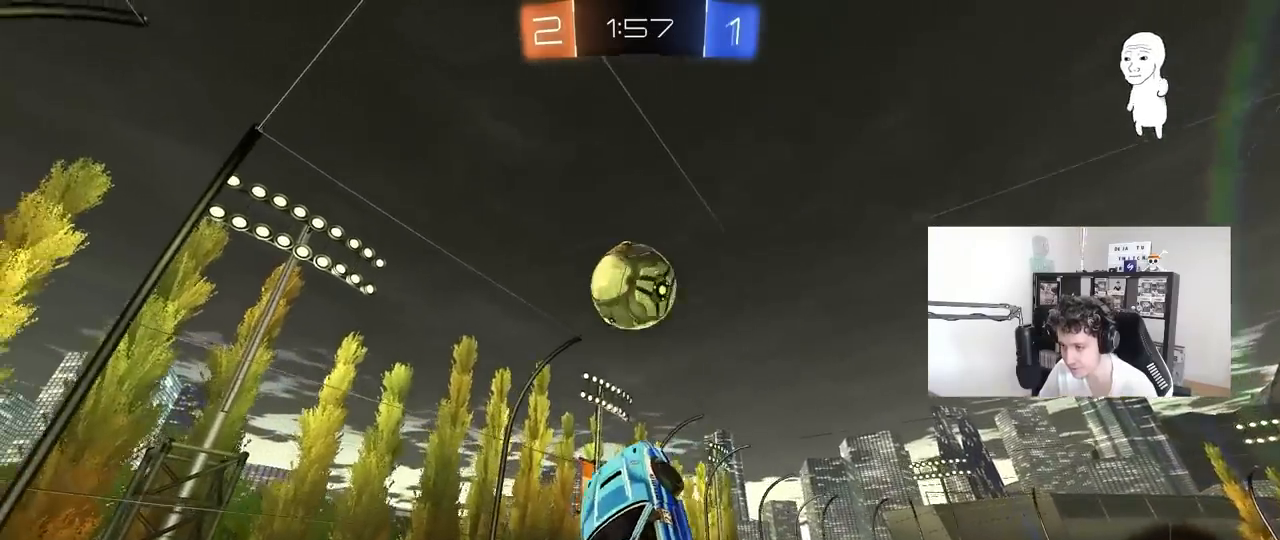
{"keys": ["a", "s"], "mouse": [], "mouse_move": "still", "events": [[50, "s", "up"], [100, "s", "down"], [233, "s", "up"], [283, "s", "down"], [333, "d", "up"], [333, "s", "up"], [467, "a", "down"], [467, "s", "down"]]}
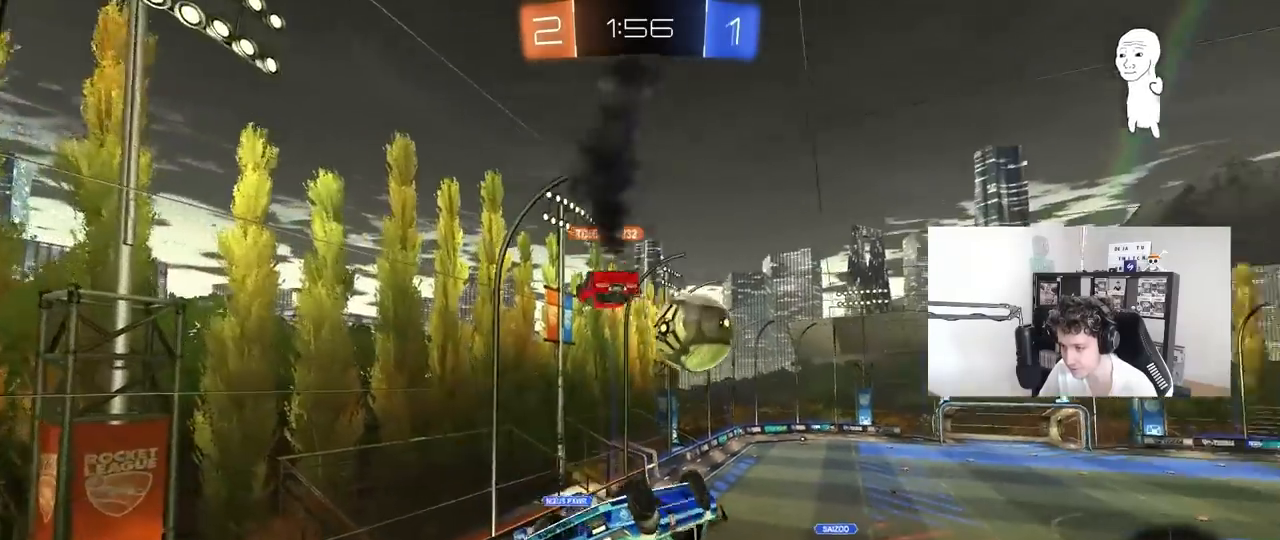
{"keys": [], "mouse": ["left"], "mouse_move": "still", "events": [[117, "s", "up"], [117, "shift", "down"], [250, "shift", "up"], [433, "a", "up"], [483, "mouse_left", "down"]]}
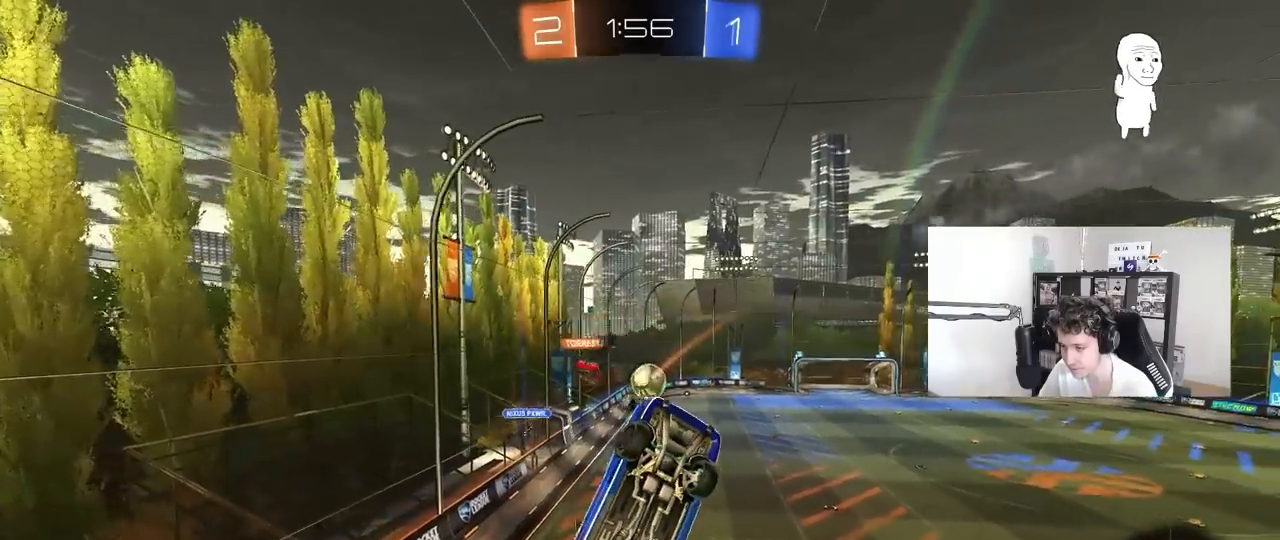
{"keys": ["d", "s"], "mouse": [], "mouse_move": "still", "events": [[33, "d", "down"], [117, "shift", "down"], [167, "mouse_left", "up"], [217, "shift", "up"], [267, "d", "up"], [400, "d", "down"], [400, "s", "down"]]}
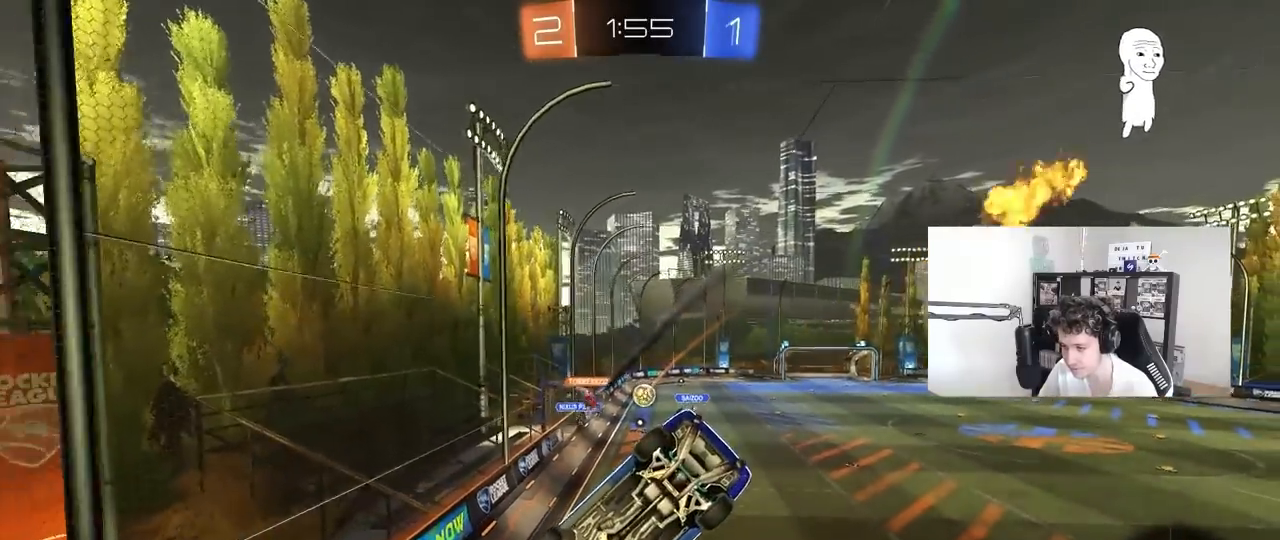
{"keys": [], "mouse": [], "mouse_move": "still", "events": [[83, "d", "up"], [83, "s", "up"], [233, "d", "down"], [467, "d", "up"]]}
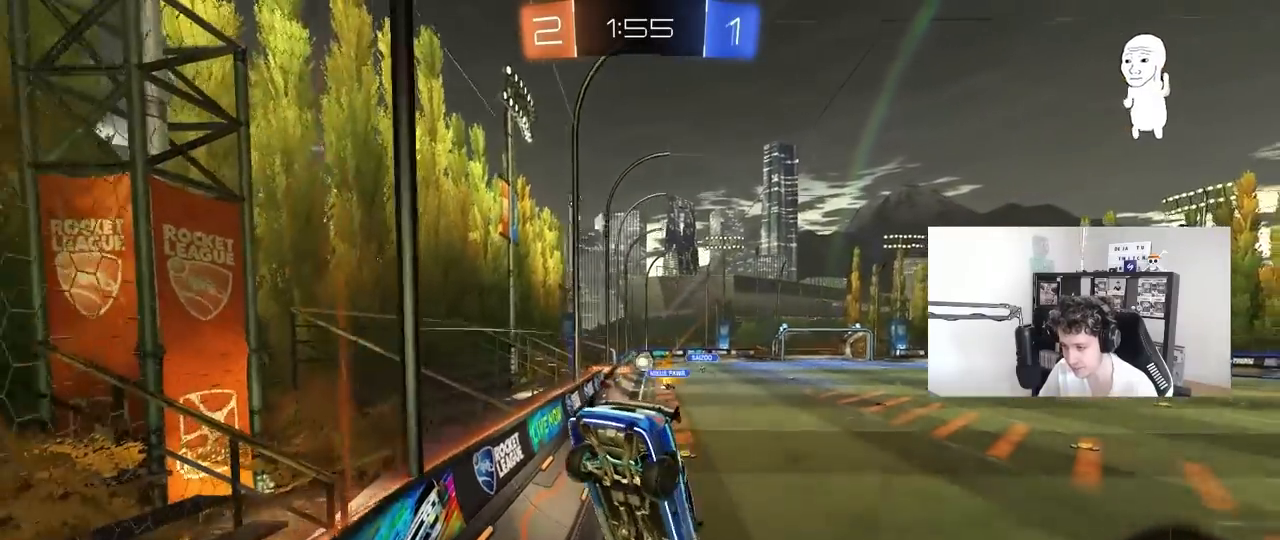
{"keys": ["space", "w"], "mouse": [], "mouse_move": "still", "events": [[67, "w", "down"], [100, "d", "down"], [483, "d", "up"], [483, "space", "down"]]}
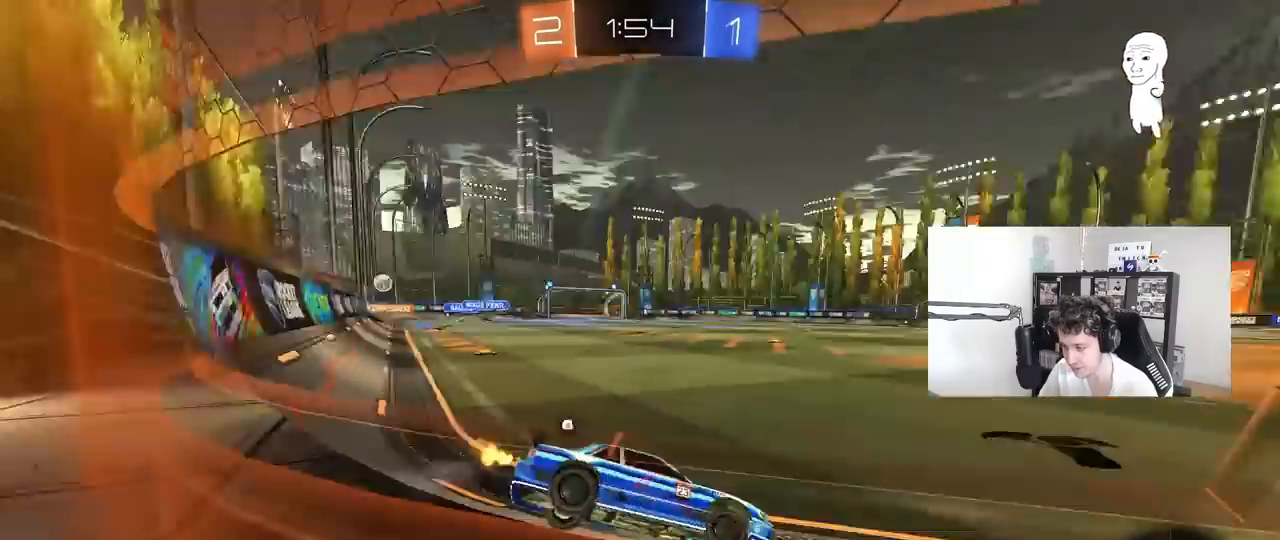
{"keys": ["a", "space", "w"], "mouse": [], "mouse_move": "still", "events": [[83, "a", "down"], [167, "space", "up"], [217, "a", "up"], [400, "a", "down"], [450, "space", "down"]]}
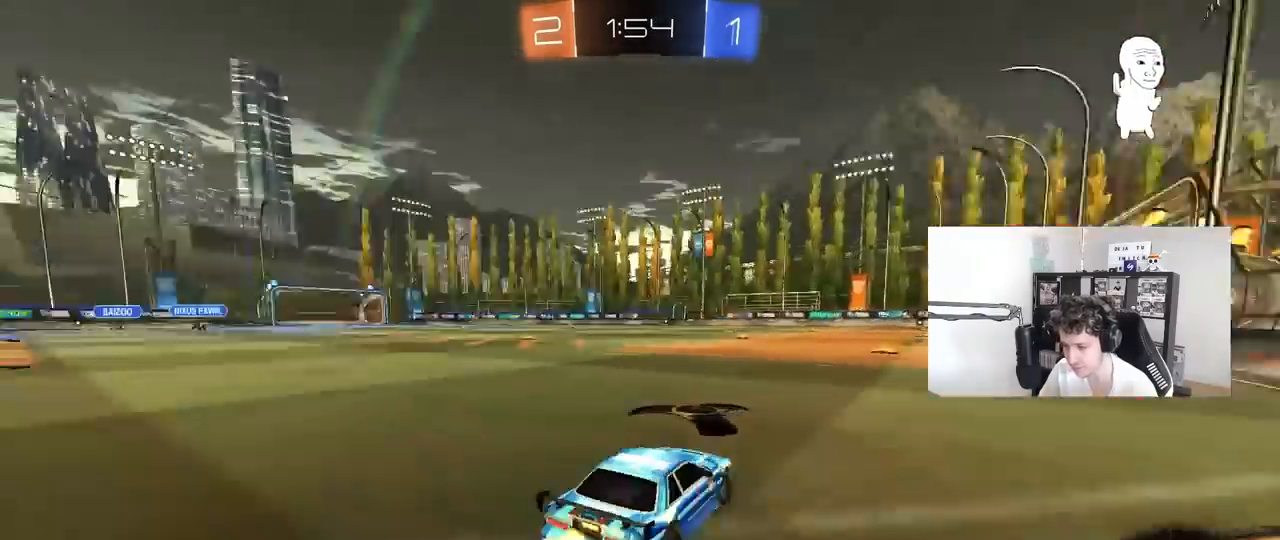
{"keys": ["a", "w"], "mouse": [], "mouse_move": "still", "events": [[150, "space", "up"]]}
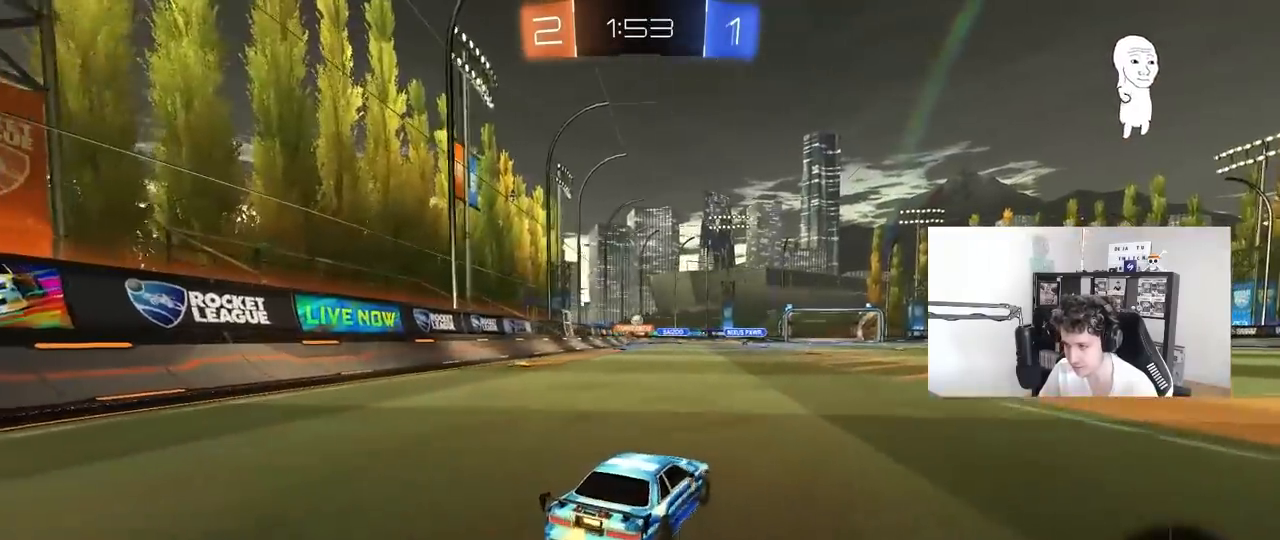
{"keys": ["a", "w"], "mouse": [], "mouse_move": "still", "events": [[67, "a", "up"], [150, "a", "down"]]}
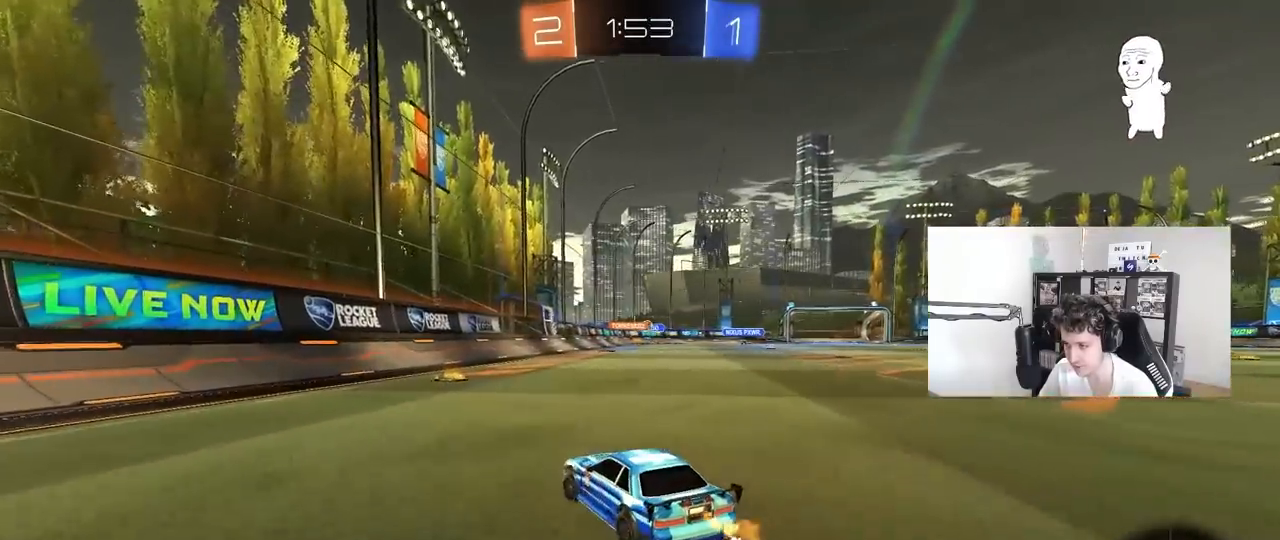
{"keys": ["d", "w"], "mouse": [], "mouse_move": "still", "events": [[83, "a", "up"], [317, "d", "down"]]}
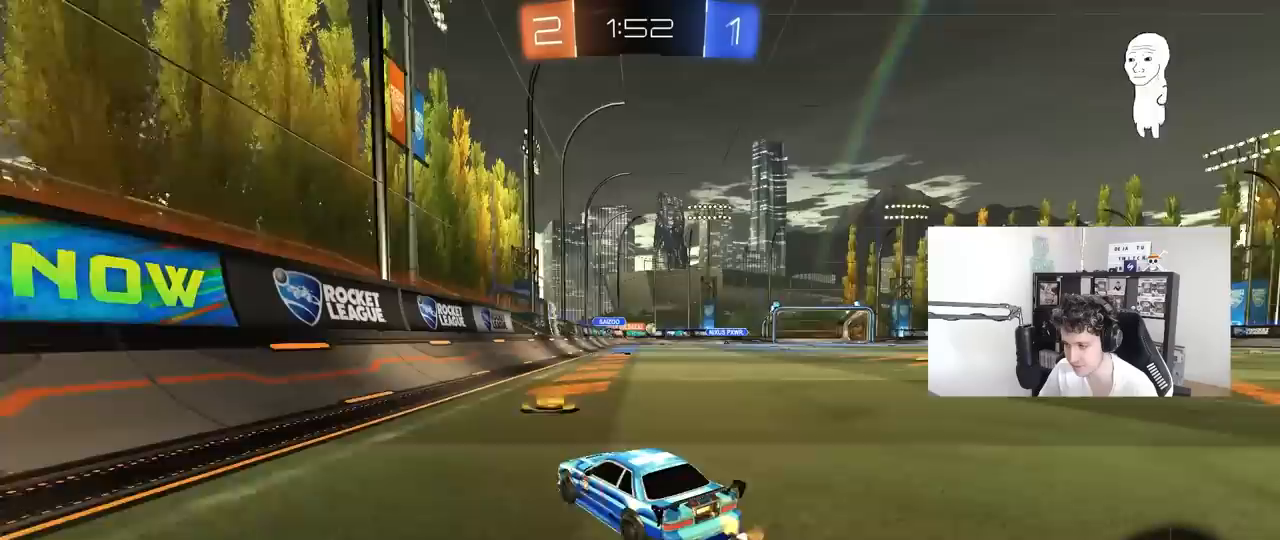
{"keys": ["d", "w"], "mouse": [], "mouse_move": "still", "events": [[50, "mouse_left", "down"], [183, "d", "up"], [333, "mouse_left", "up"], [417, "d", "down"]]}
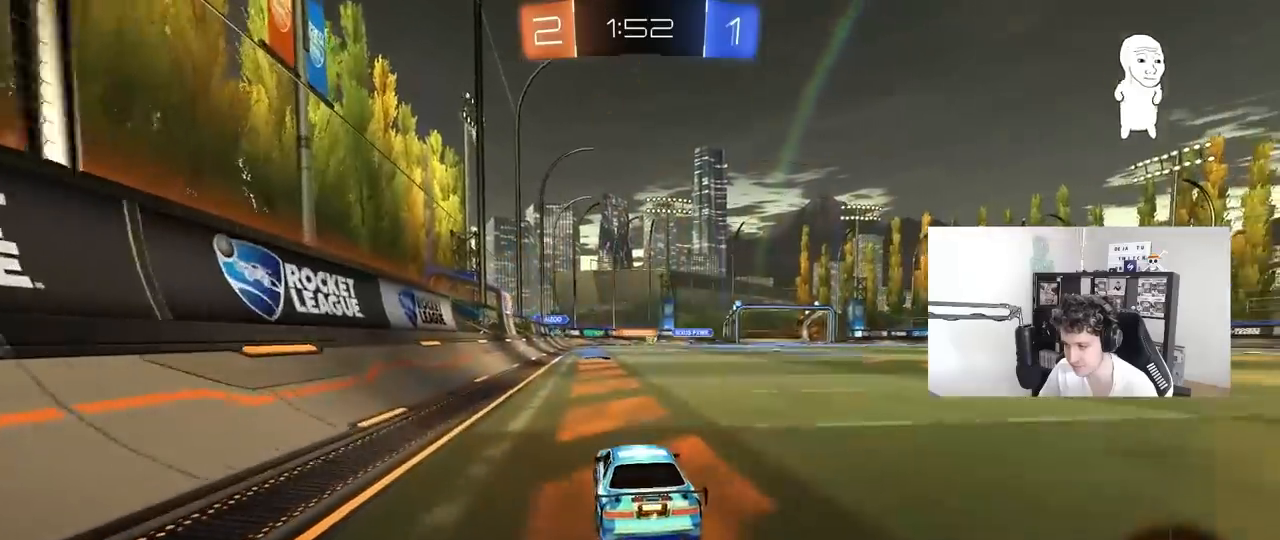
{"keys": ["w"], "mouse": [], "mouse_move": "still", "events": [[17, "d", "up"], [200, "d", "down"], [350, "d", "up"]]}
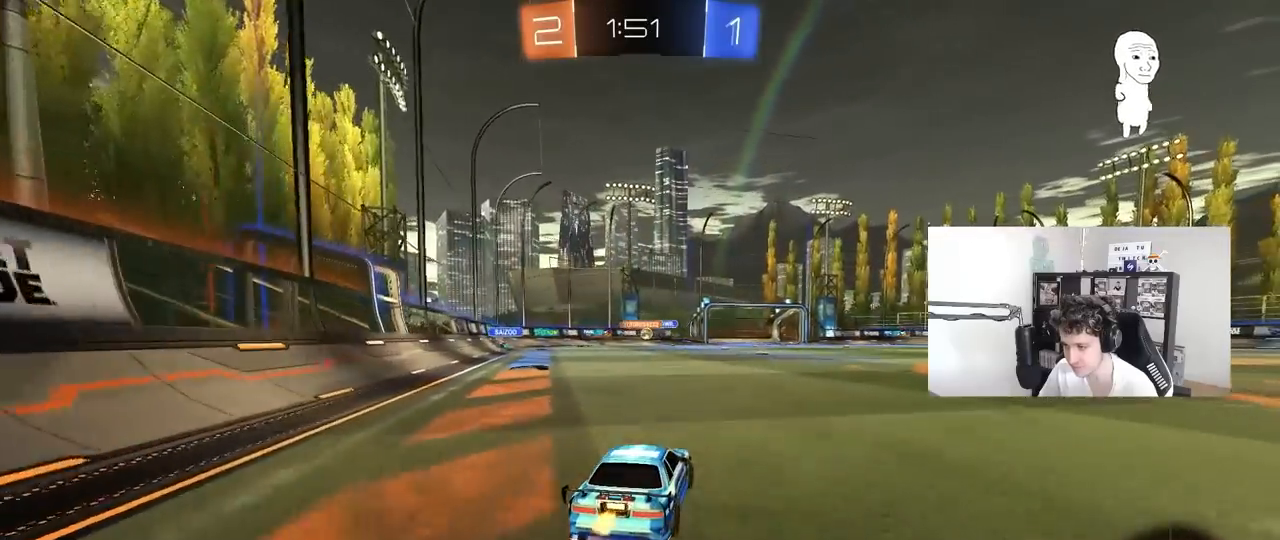
{"keys": ["d", "w"], "mouse": ["right"], "mouse_move": "still", "events": [[317, "a", "down"], [400, "a", "up"], [450, "mouse_right", "down"], [450, "w", "up"], [500, "d", "down"], [500, "w", "down"]]}
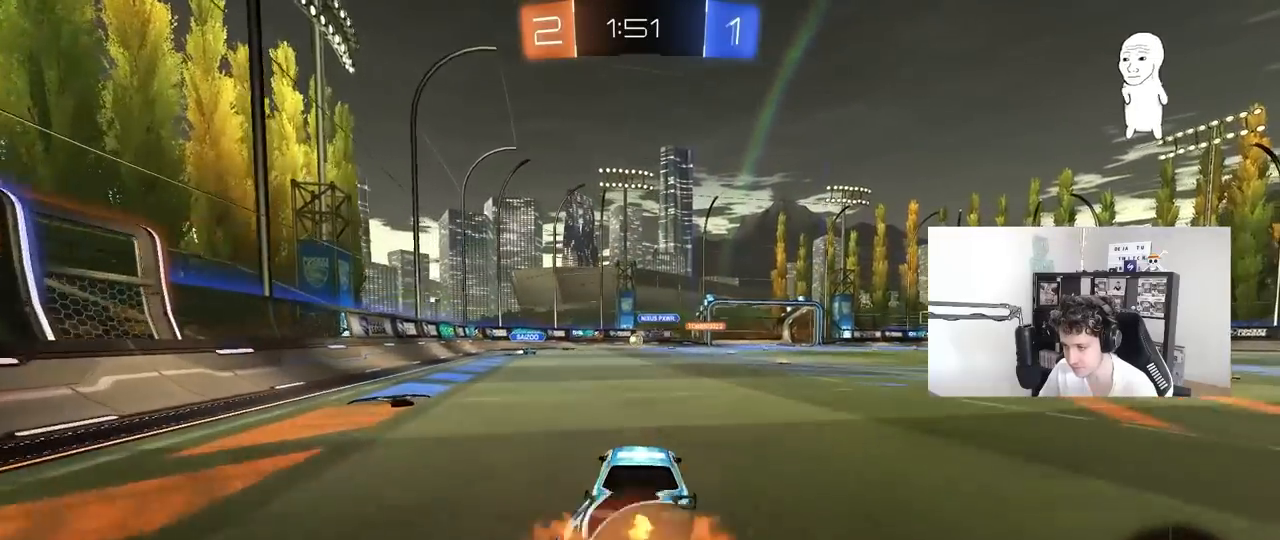
{"keys": ["a", "s"], "mouse": [], "mouse_move": "still", "events": [[50, "mouse_right", "up"], [133, "w", "up"], [183, "d", "up"], [367, "mouse_left", "down"], [417, "a", "down"], [417, "s", "down"], [467, "mouse_left", "up"]]}
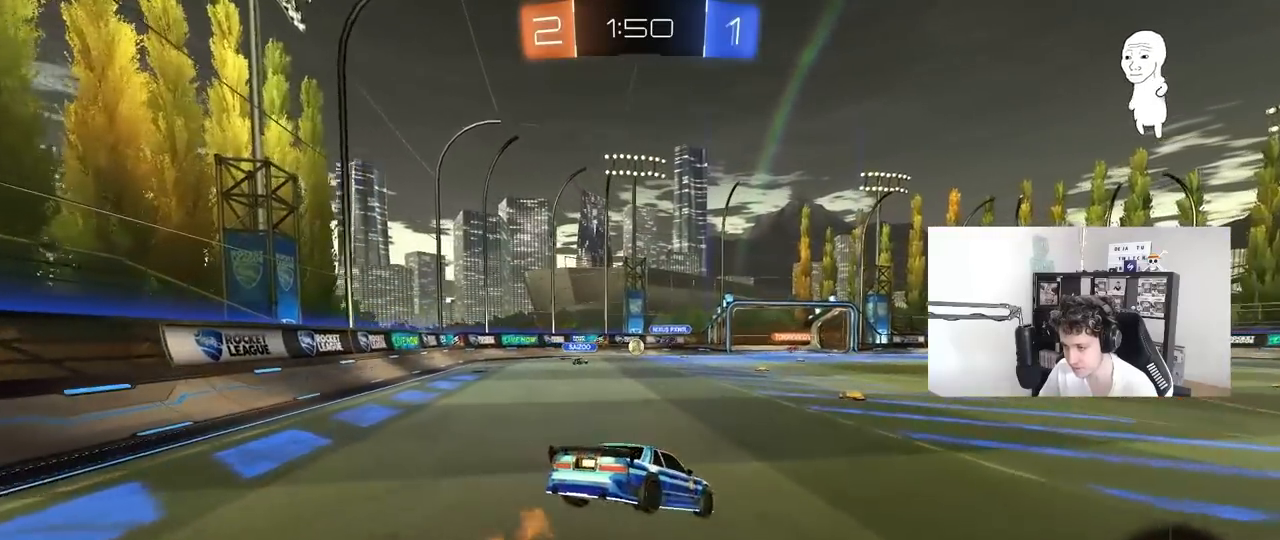
{"keys": ["w"], "mouse": ["right"], "mouse_move": "up", "events": [[117, "d", "down"], [150, "a", "up"], [250, "a", "down"], [250, "d", "up"], [250, "s", "up"], [300, "a", "up"], [383, "w", "down"], [483, "mouse_right", "down"]]}
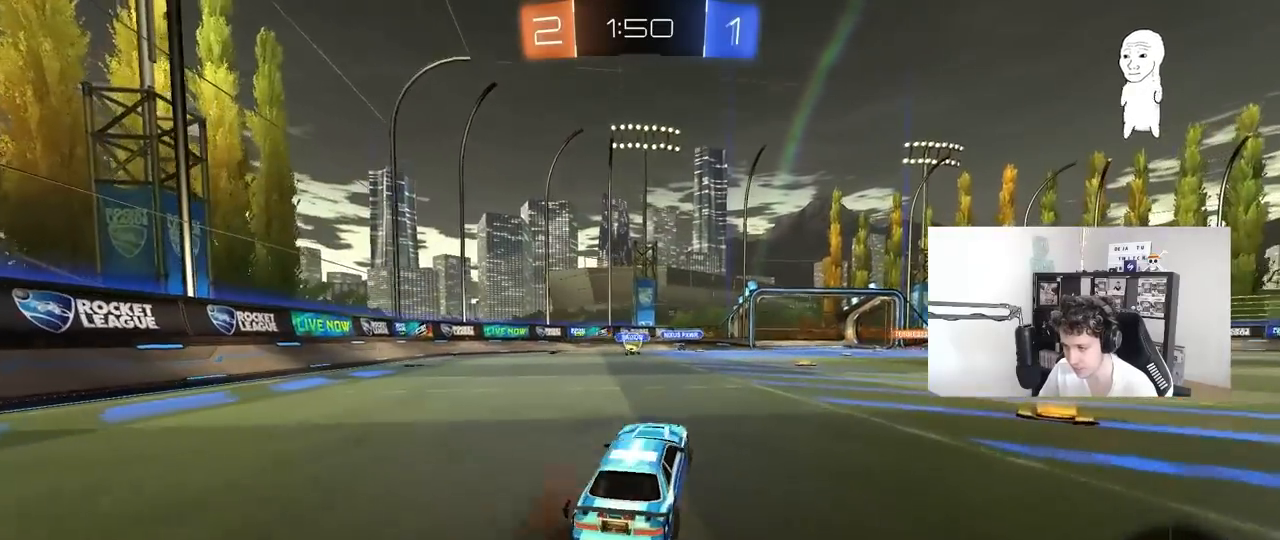
{"keys": ["w"], "mouse": [], "mouse_move": "up-right", "events": [[117, "mouse_right", "up"], [317, "d", "down"], [450, "d", "up"]]}
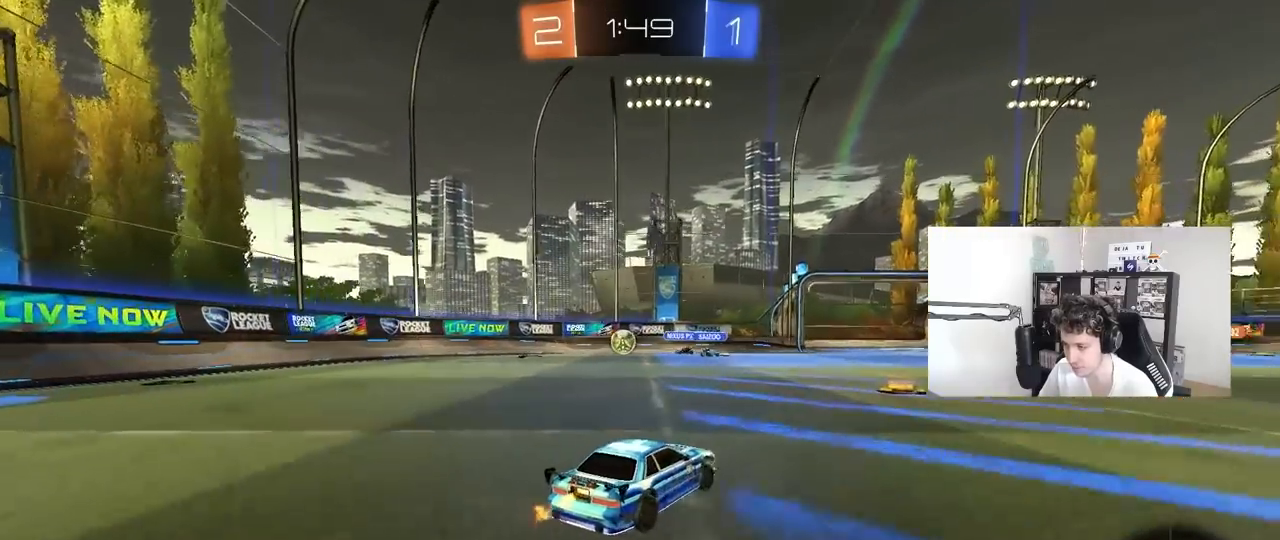
{"keys": ["d", "w"], "mouse": [], "mouse_move": "still", "events": [[50, "d", "down"], [50, "shift", "down"], [233, "shift", "up"]]}
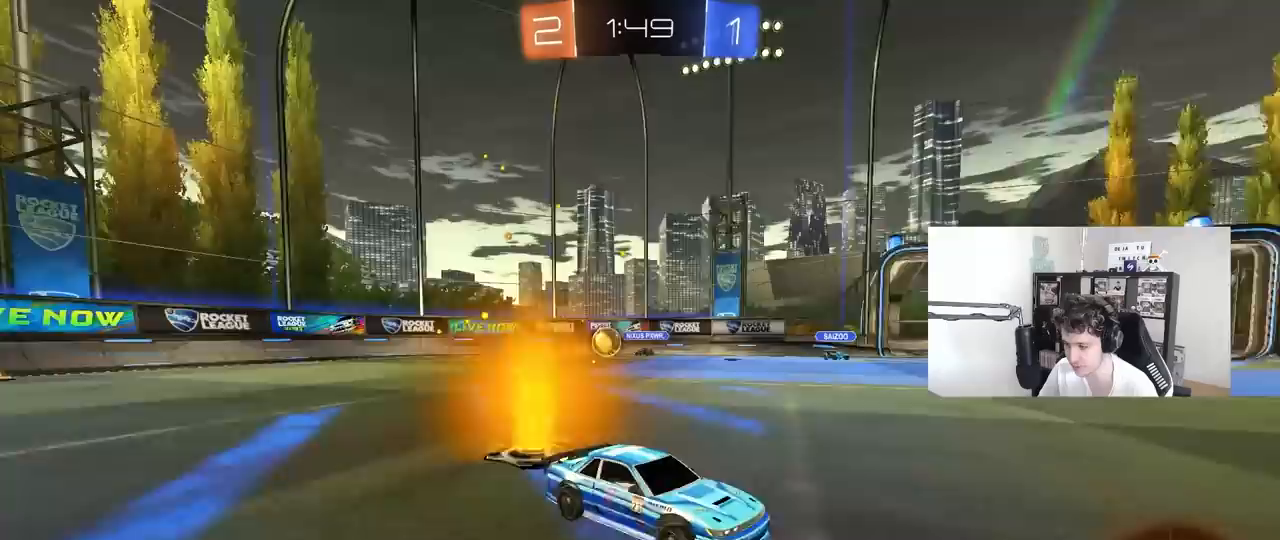
{"keys": ["d", "w"], "mouse": [], "mouse_move": "still", "events": [[200, "shift", "down"], [250, "shift", "up"]]}
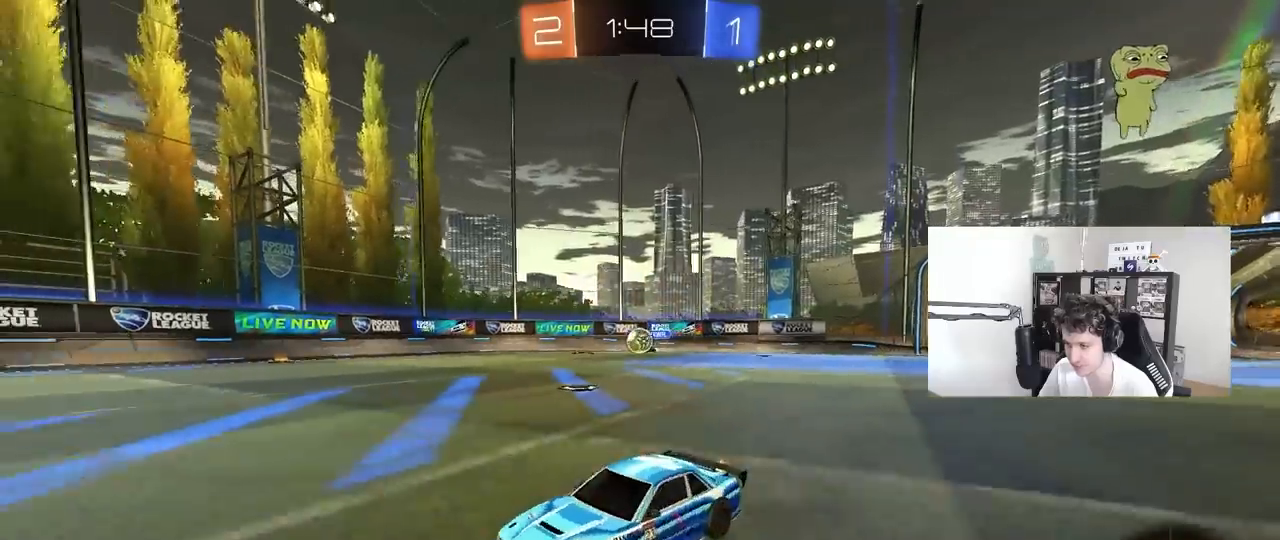
{"keys": ["a", "w"], "mouse": [], "mouse_move": "still", "events": [[400, "a", "down"], [400, "d", "up"]]}
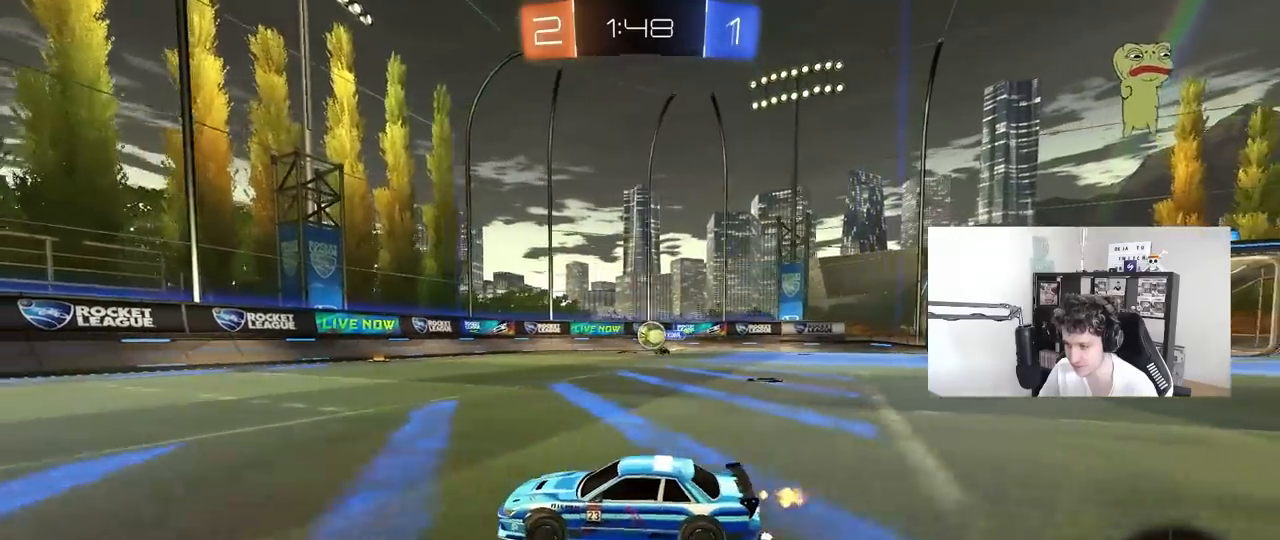
{"keys": ["a"], "mouse": [], "mouse_move": "still", "events": [[50, "a", "up"], [133, "w", "up"], [283, "d", "down"], [333, "s", "down"], [367, "a", "down"], [367, "s", "up"], [417, "d", "up"]]}
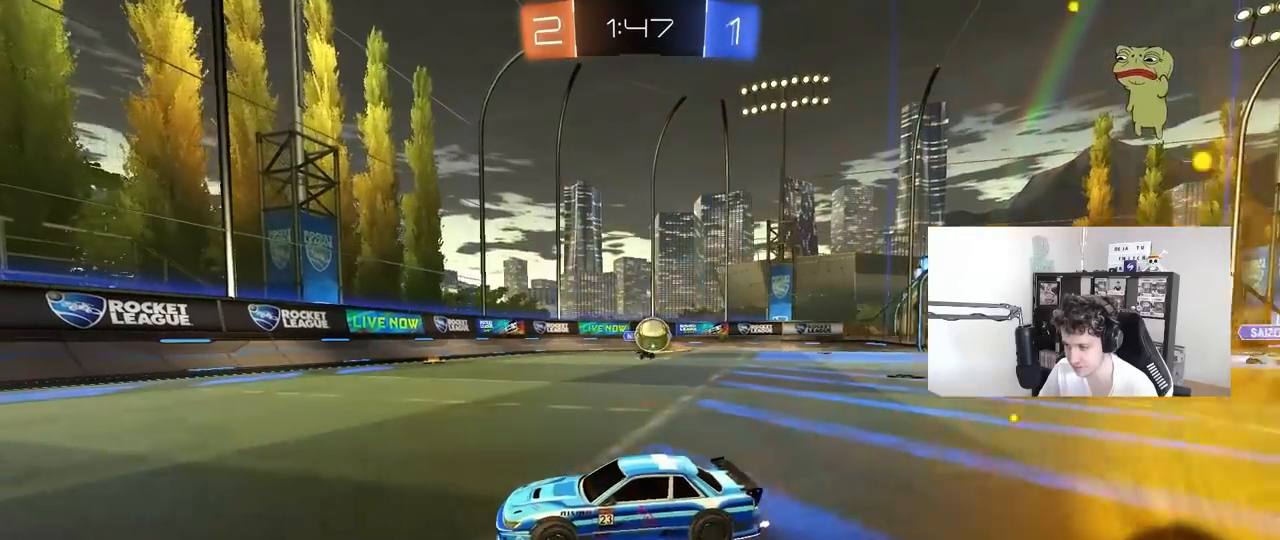
{"keys": ["a", "w"], "mouse": [], "mouse_move": "still", "events": [[17, "shift", "down"], [67, "w", "down"], [150, "shift", "up"]]}
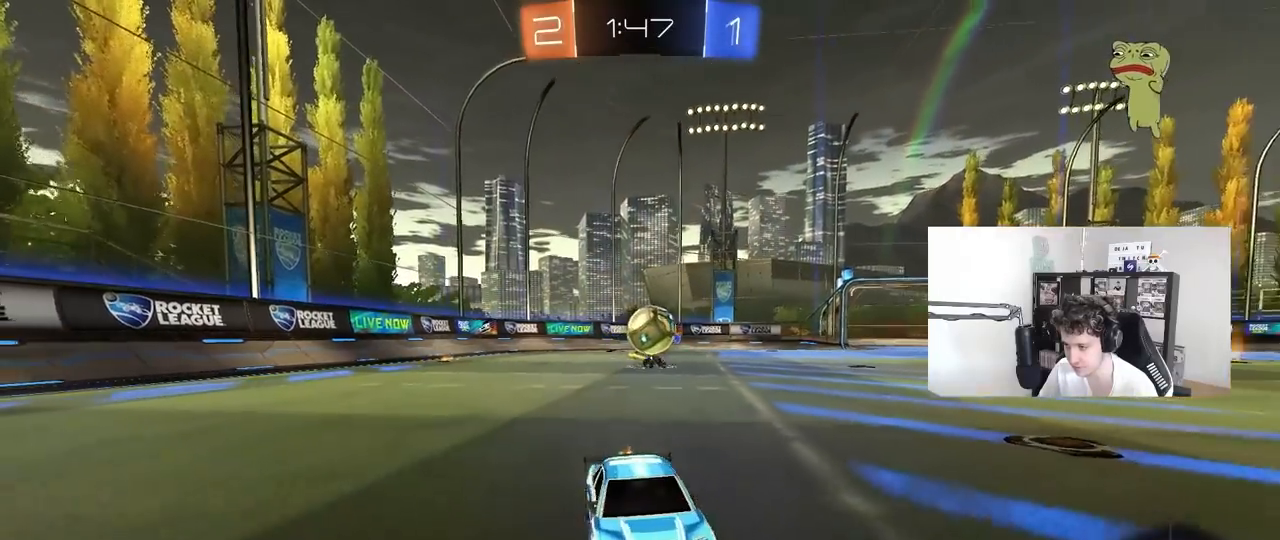
{"keys": ["a", "s"], "mouse": [], "mouse_move": "still", "events": [[83, "w", "up"], [167, "a", "up"], [167, "d", "down"], [167, "s", "down"], [267, "a", "down"], [267, "d", "up"], [317, "mouse_right", "down"], [367, "s", "up"], [400, "mouse_right", "up"], [500, "s", "down"]]}
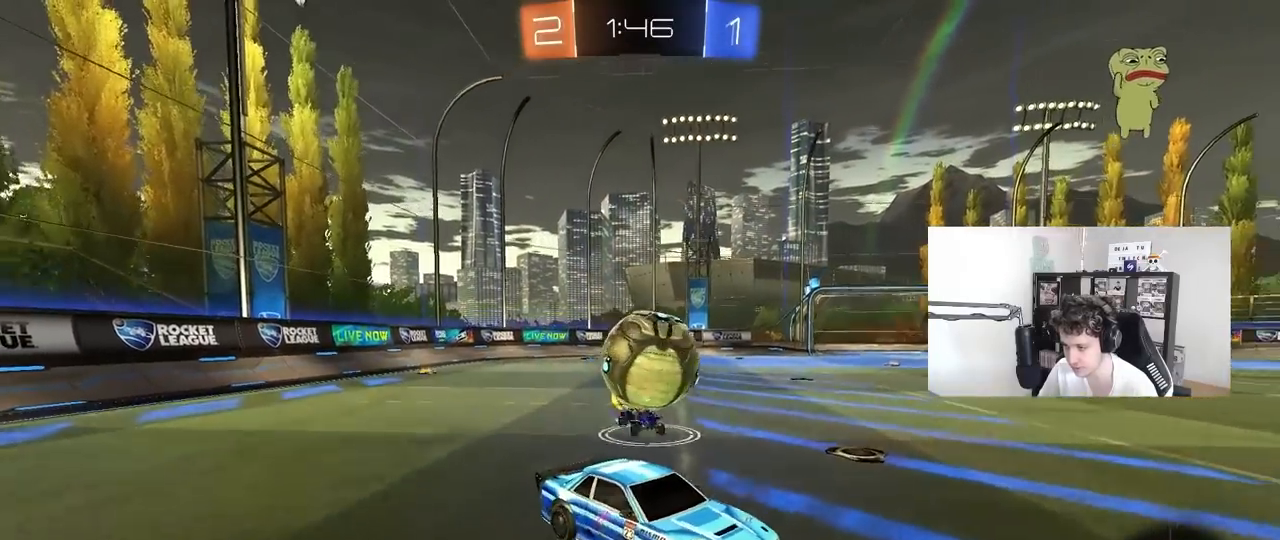
{"keys": ["a", "shift"], "mouse": ["left"], "mouse_move": "still", "events": [[50, "s", "up"], [133, "mouse_left", "down"], [133, "mouse_right", "down"], [183, "shift", "down"], [333, "mouse_right", "up"]]}
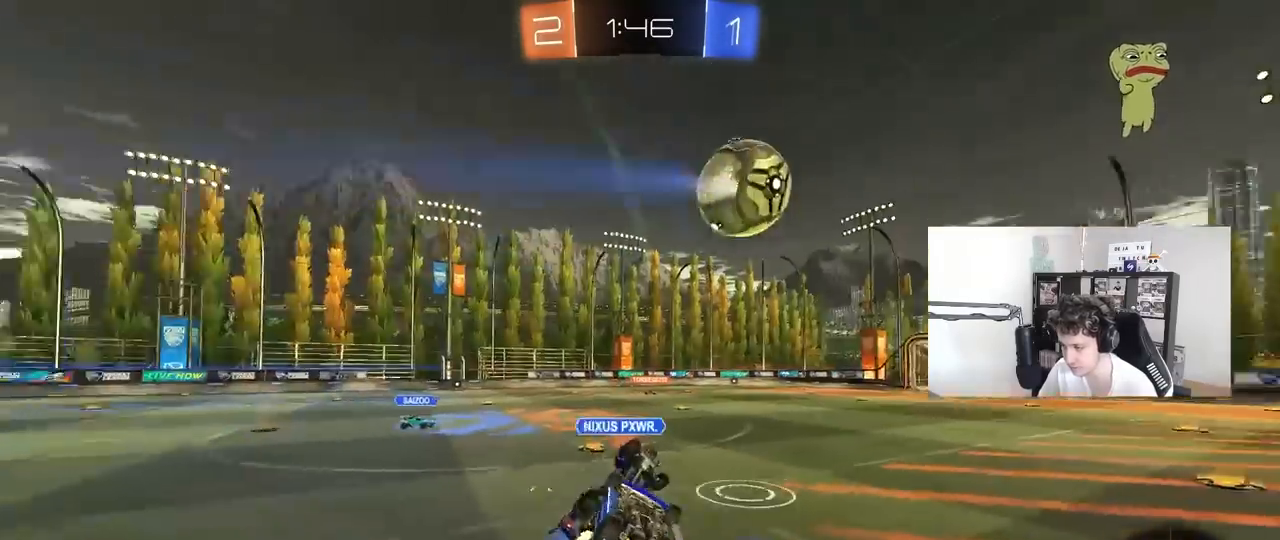
{"keys": ["d", "s"], "mouse": [], "mouse_move": "still", "events": [[300, "mouse_left", "up"], [300, "s", "down"], [300, "shift", "up"], [350, "a", "up"], [383, "d", "down"]]}
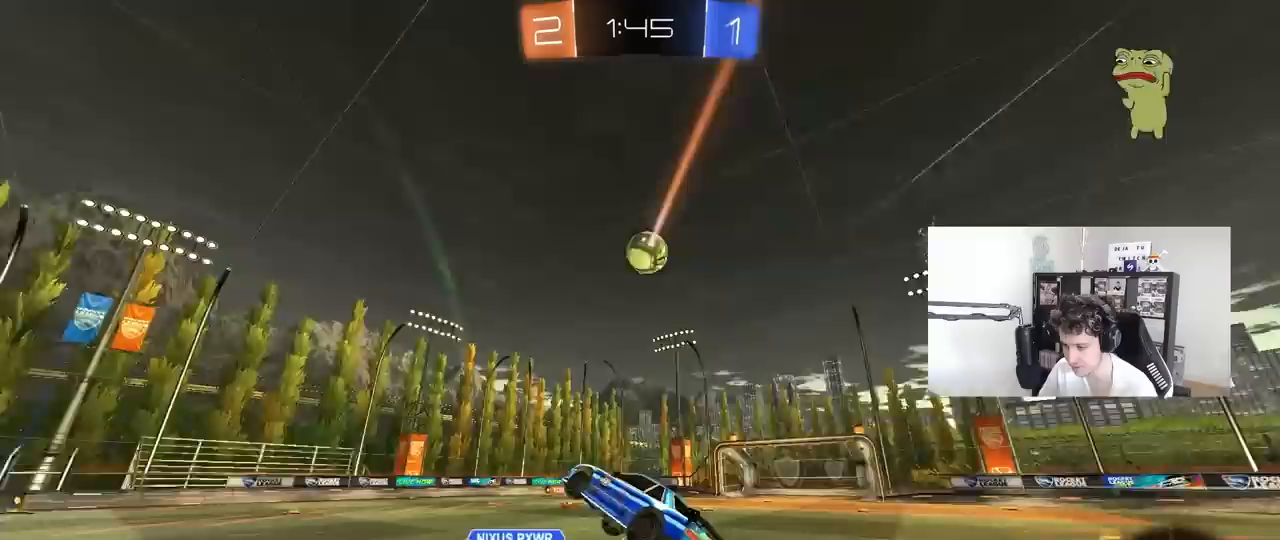
{"keys": ["a"], "mouse": [], "mouse_move": "still", "events": [[83, "d", "up"], [117, "s", "up"], [450, "a", "down"]]}